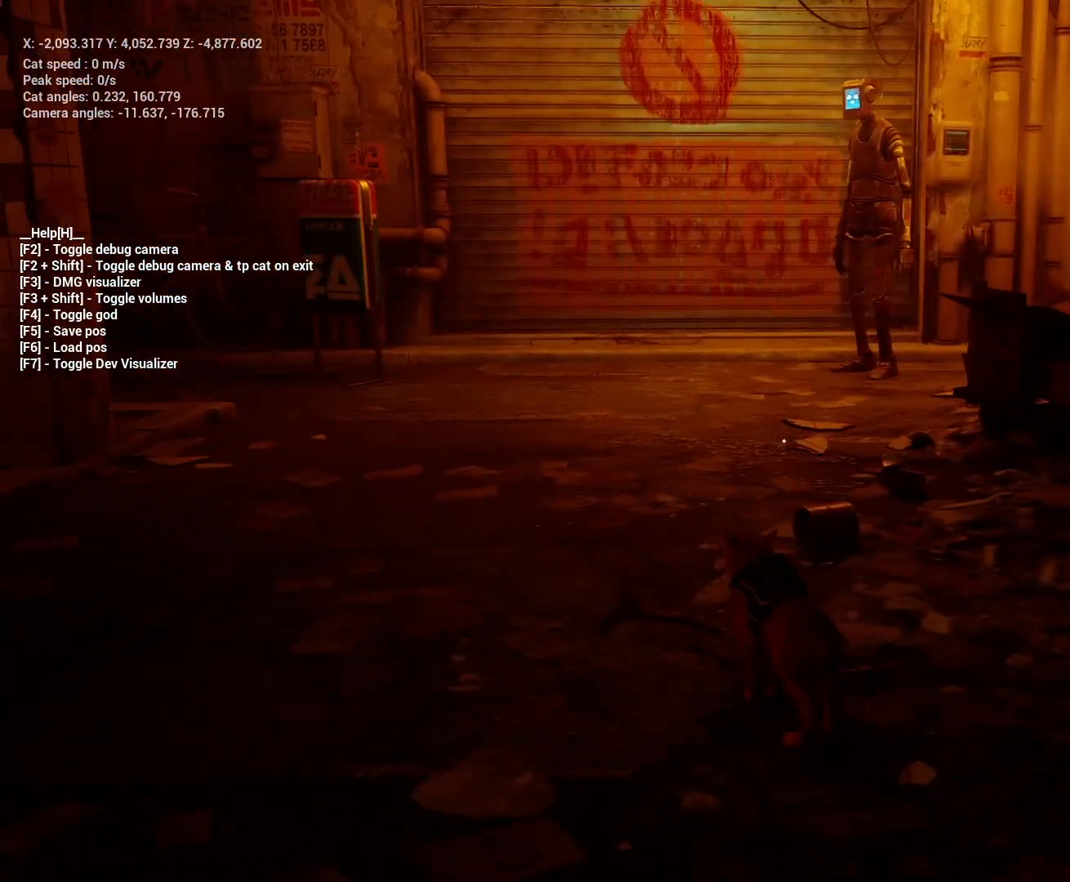
Gameplay with keyboard; each line is a JSON object with the keys held at the frame after it. "events" lists presses ("down") and releases ("up") of "a", "ctrl", "d", "e", "q", "s", "shift", "space" and "w" between this image and that frame as [ms after this image, input, new state], when the widget could be followed in between. No other keys are recorded. Mouse input is not recorded.
{"keys": [], "events": [[133, "w", "down"], [500, "w", "up"]]}
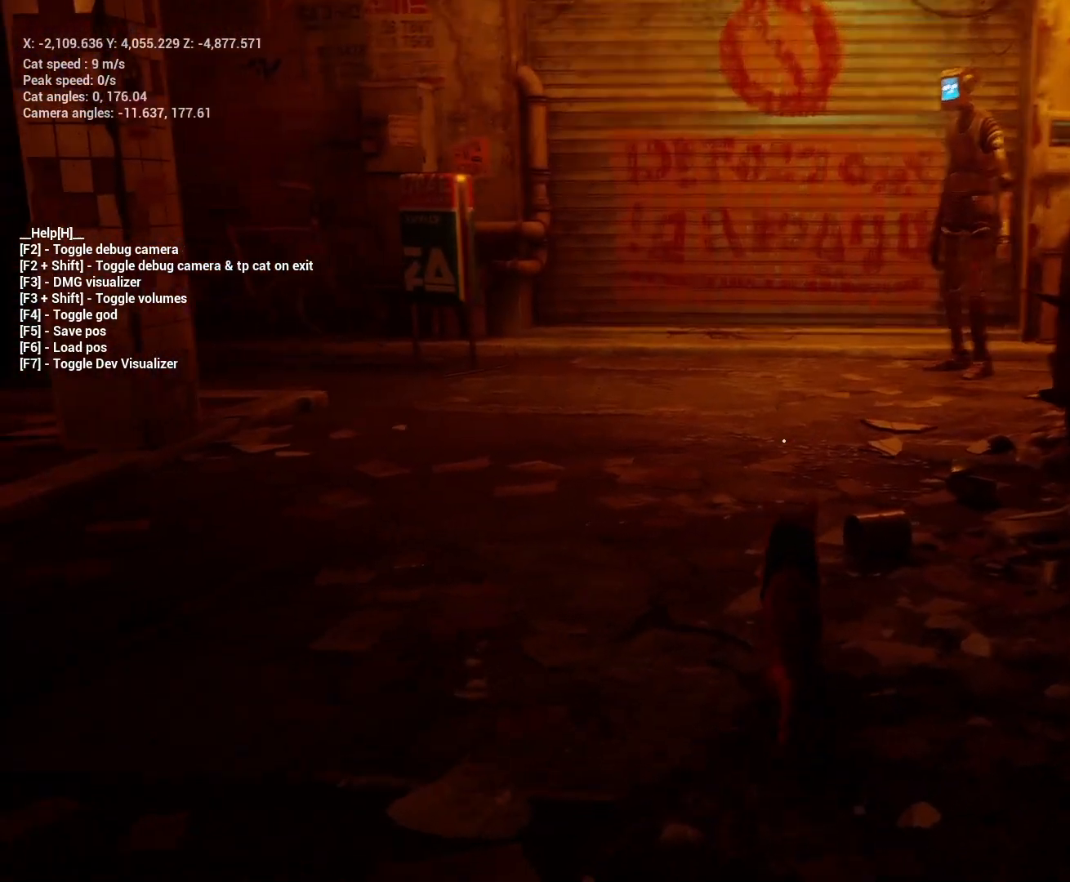
{"keys": ["a"], "events": [[400, "a", "down"]]}
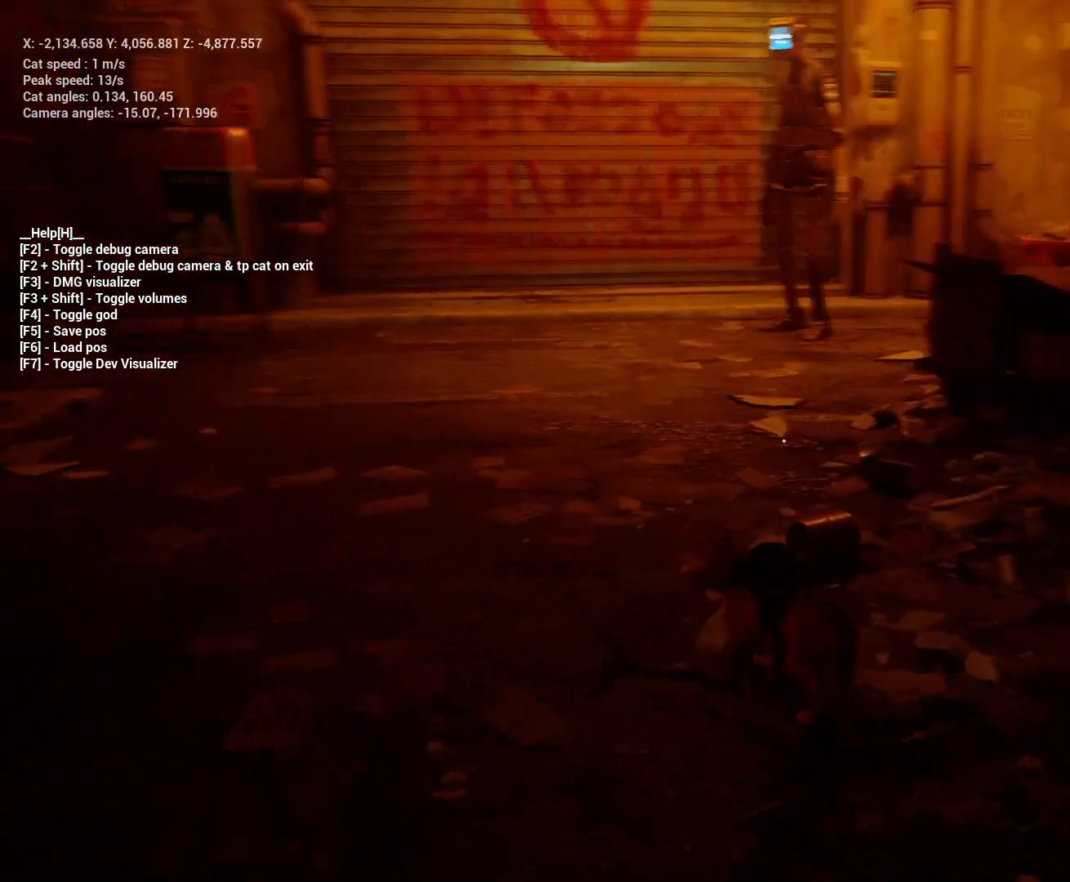
{"keys": ["d"], "events": [[100, "s", "down"], [167, "a", "up"], [333, "d", "down"], [467, "s", "up"]]}
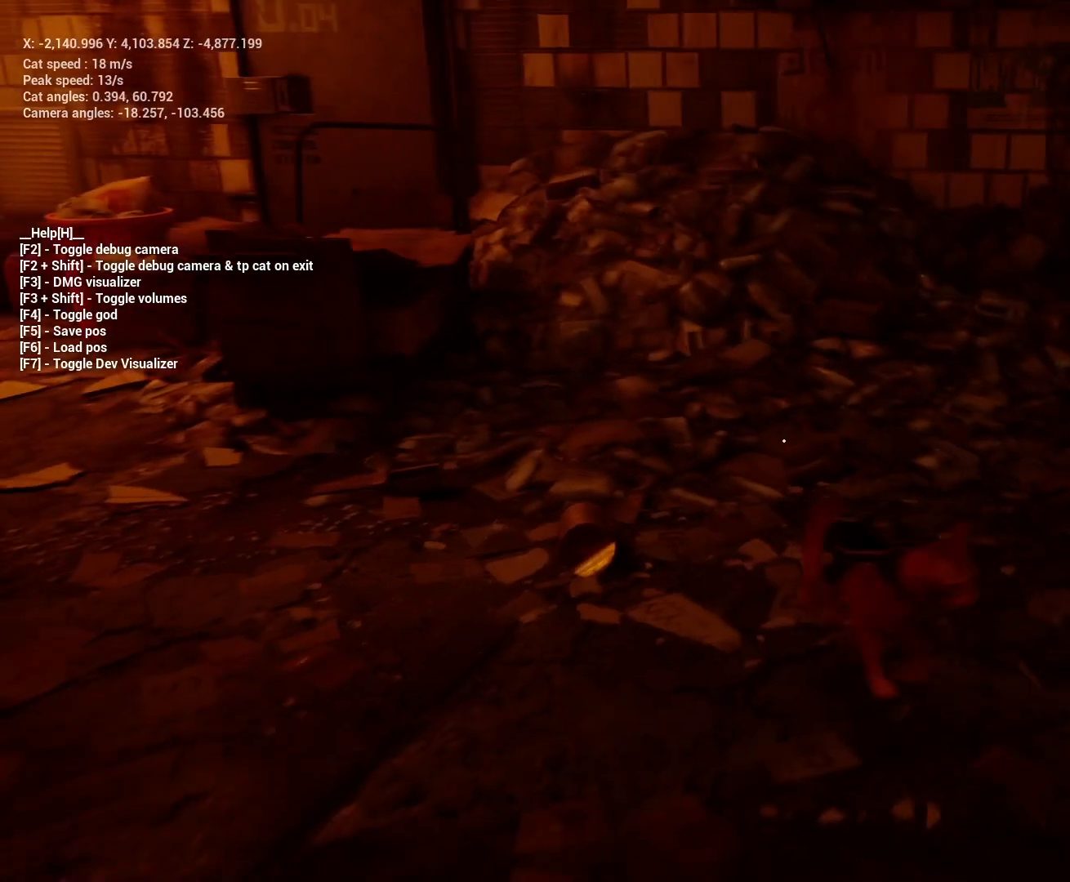
{"keys": [], "events": [[200, "w", "down"], [233, "d", "up"], [300, "w", "up"]]}